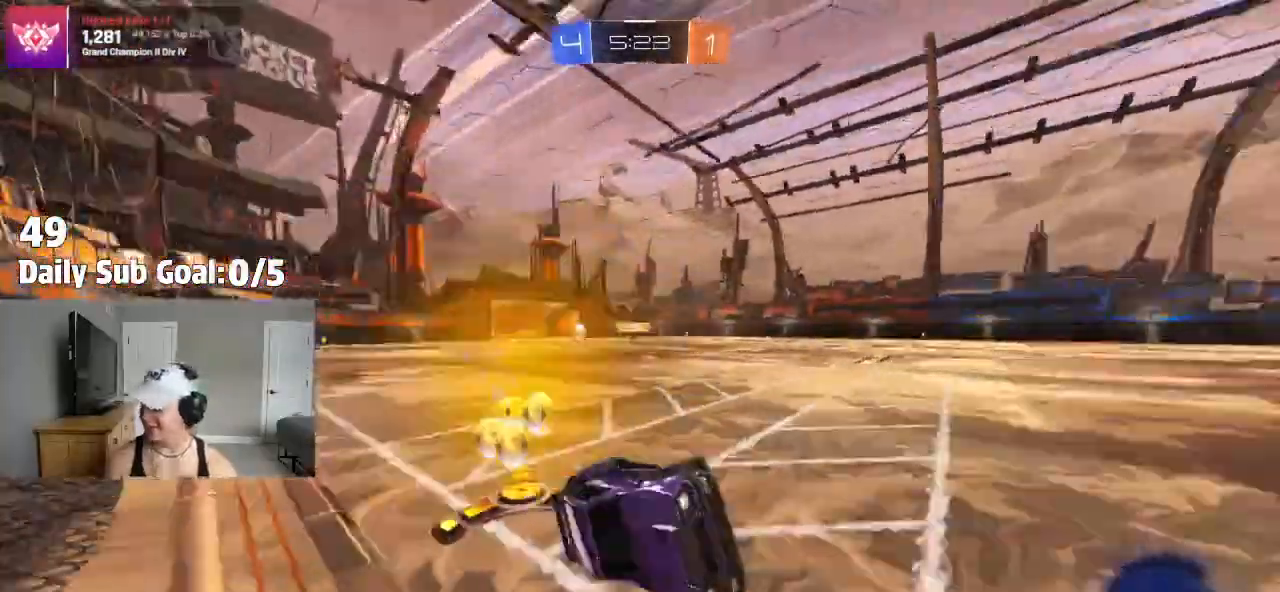
Gameplay with a controller (PlayStation layout); each line is a JSON object with the inputs held at the frame after it (dt_ms = milliseconds from this image to that frame). "events" lists button and stick changes between this image and that frame as [ms after this image, input, new state], when the widget could be followed in between. Not read: R1 R2.
{"dt_ms": 500, "buttons": ["TRIANGLE"], "left_stick": "left", "right_stick": "center", "events": [[33, "TRIANGLE", "down"], [117, "left_stick", "up-left"], [200, "TRIANGLE", "up"], [217, "L1", "down"], [267, "L1", "up"], [267, "left_stick", "center"], [367, "left_stick", "left"], [450, "TRIANGLE", "down"]]}
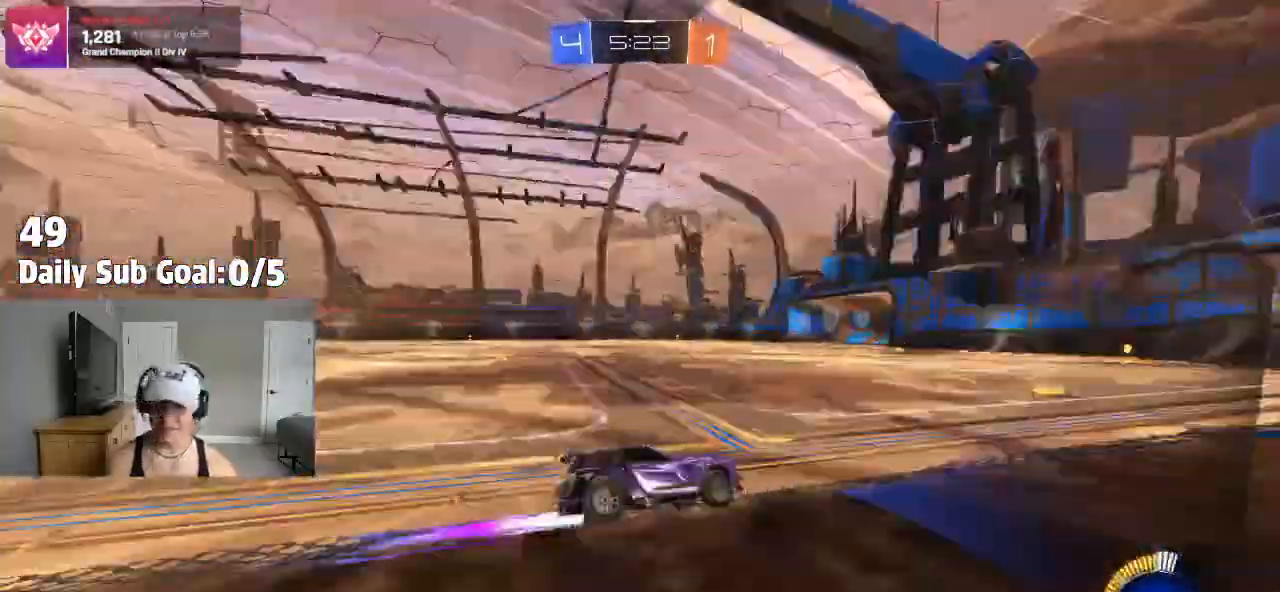
{"dt_ms": 500, "buttons": [], "left_stick": "left", "right_stick": "center", "events": [[117, "TRIANGLE", "up"]]}
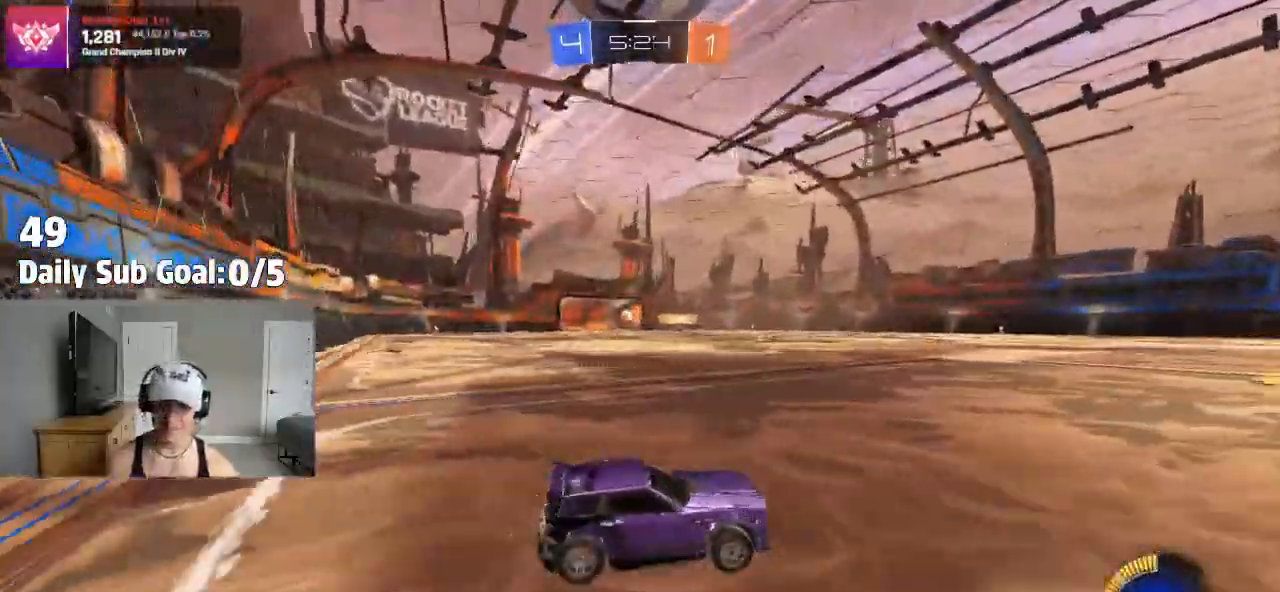
{"dt_ms": 500, "buttons": [], "left_stick": "left", "right_stick": "center", "events": []}
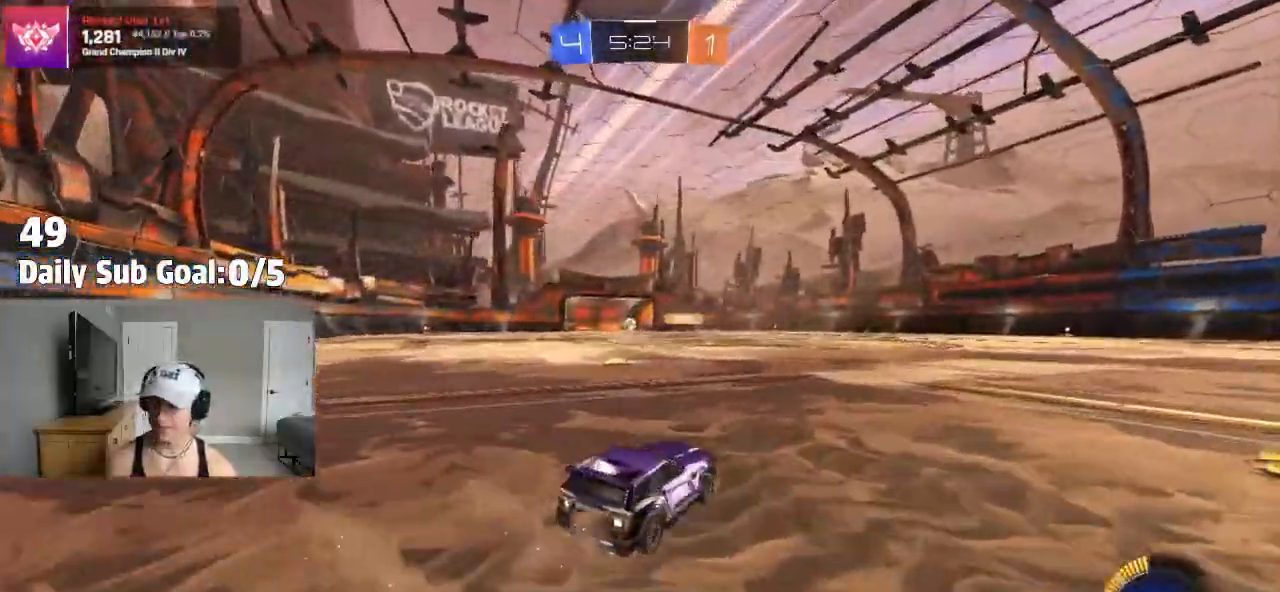
{"dt_ms": 500, "buttons": ["L1"], "left_stick": "down-right", "right_stick": "center", "events": [[67, "left_stick", "up-left"], [167, "L1", "down"], [183, "CROSS", "down"], [250, "CROSS", "up"], [350, "CROSS", "down"], [383, "left_stick", "down-right"], [483, "CROSS", "up"]]}
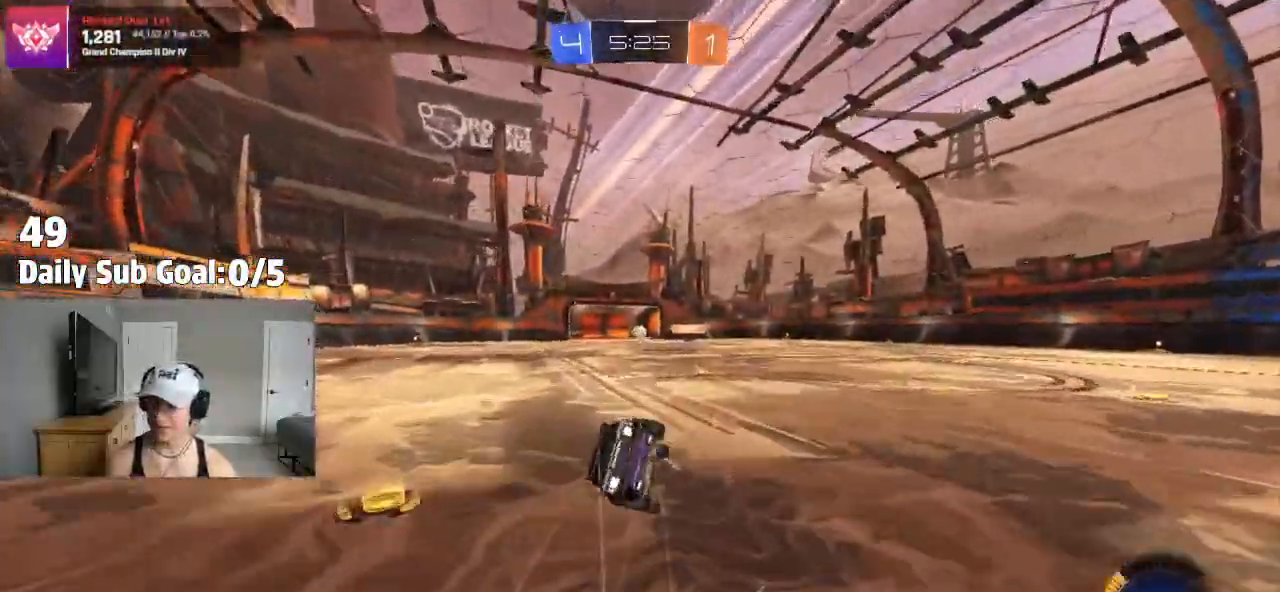
{"dt_ms": 1000, "buttons": [], "left_stick": "center", "right_stick": "center"}
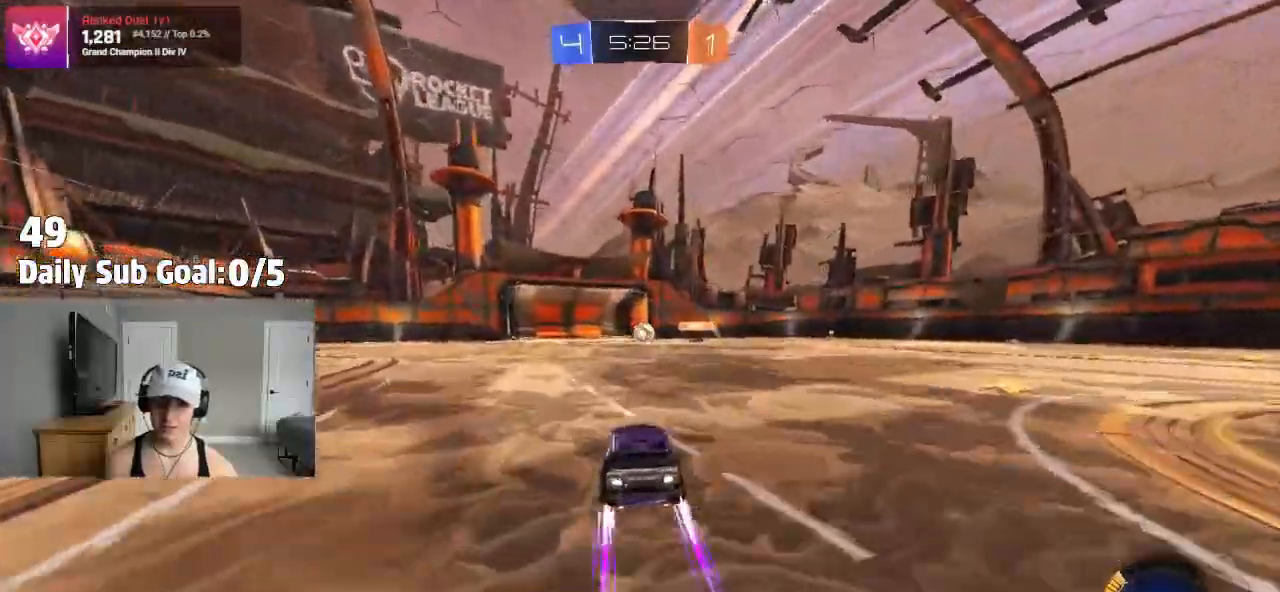
{"dt_ms": 500, "buttons": [], "left_stick": "center", "right_stick": "center"}
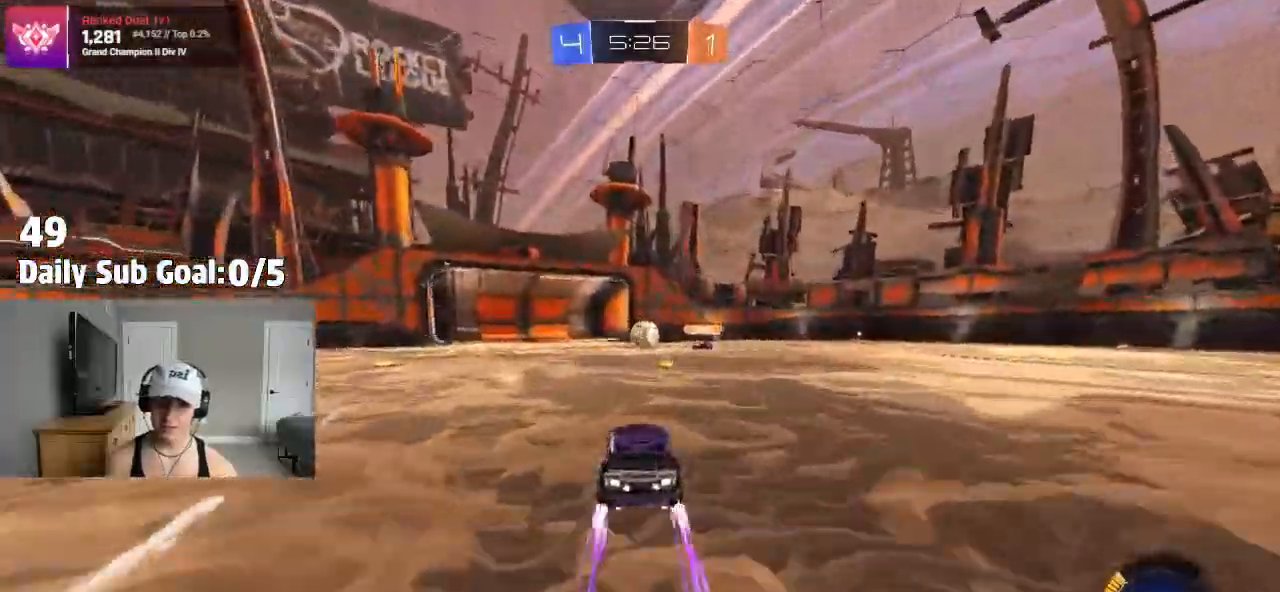
{"dt_ms": 500, "buttons": [], "left_stick": "right", "right_stick": "center", "events": [[183, "left_stick", "right"], [300, "left_stick", "center"], [400, "left_stick", "right"]]}
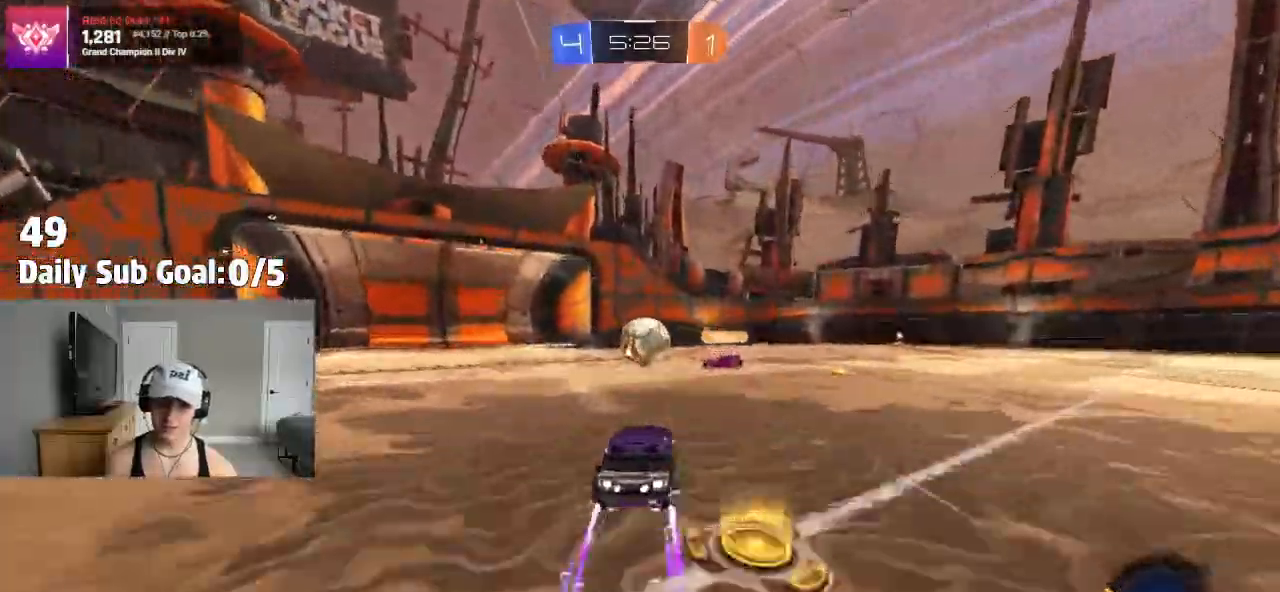
{"dt_ms": 500, "buttons": [], "left_stick": "up-right", "right_stick": "center", "events": [[100, "left_stick", "center"], [150, "left_stick", "right"], [400, "CROSS", "down"], [417, "left_stick", "up-right"], [500, "CROSS", "up"]]}
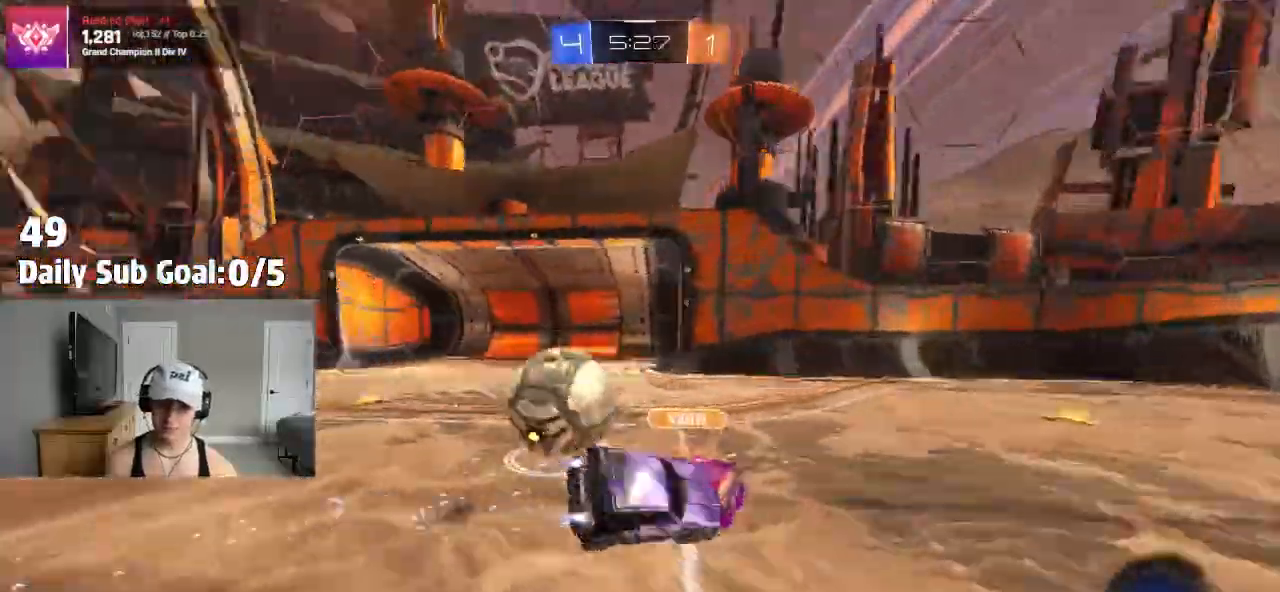
{"dt_ms": 500, "buttons": [], "left_stick": "right", "right_stick": "center", "events": [[200, "left_stick", "right"], [300, "TRIANGLE", "down"], [467, "TRIANGLE", "up"]]}
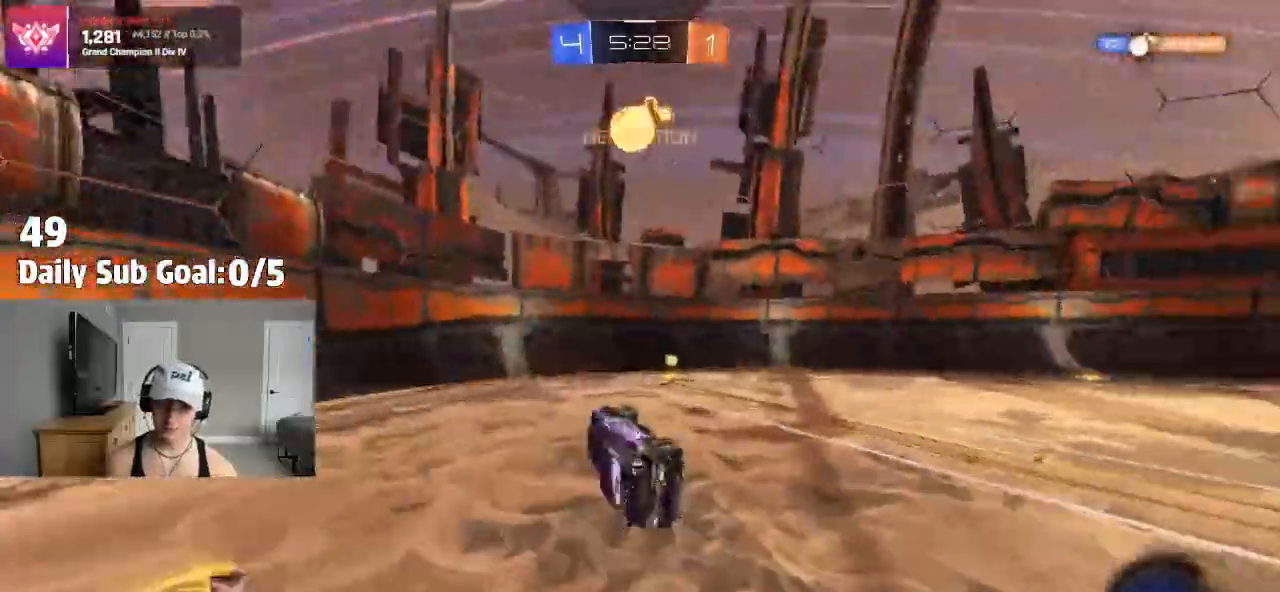
{"dt_ms": 500, "buttons": [], "left_stick": "left", "right_stick": "center", "events": [[83, "left_stick", "center"], [233, "TRIANGLE", "down"], [317, "left_stick", "left"], [367, "TRIANGLE", "up"]]}
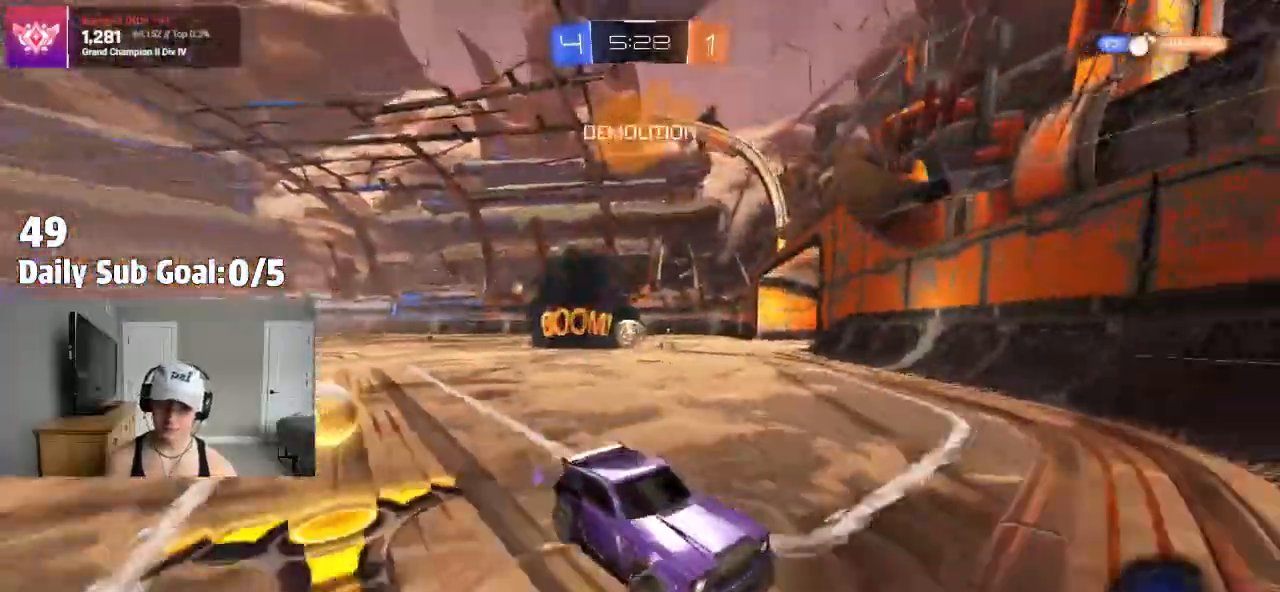
{"dt_ms": 500, "buttons": [], "left_stick": "left", "right_stick": "center", "events": []}
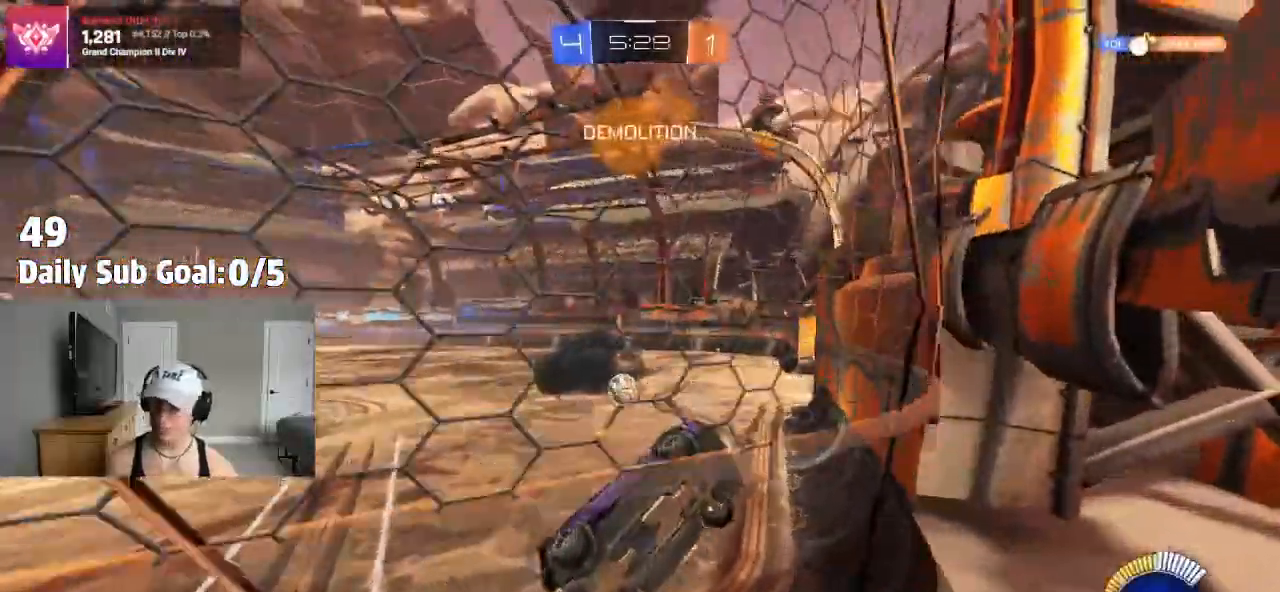
{"dt_ms": 500, "buttons": [], "left_stick": "left", "right_stick": "center", "events": []}
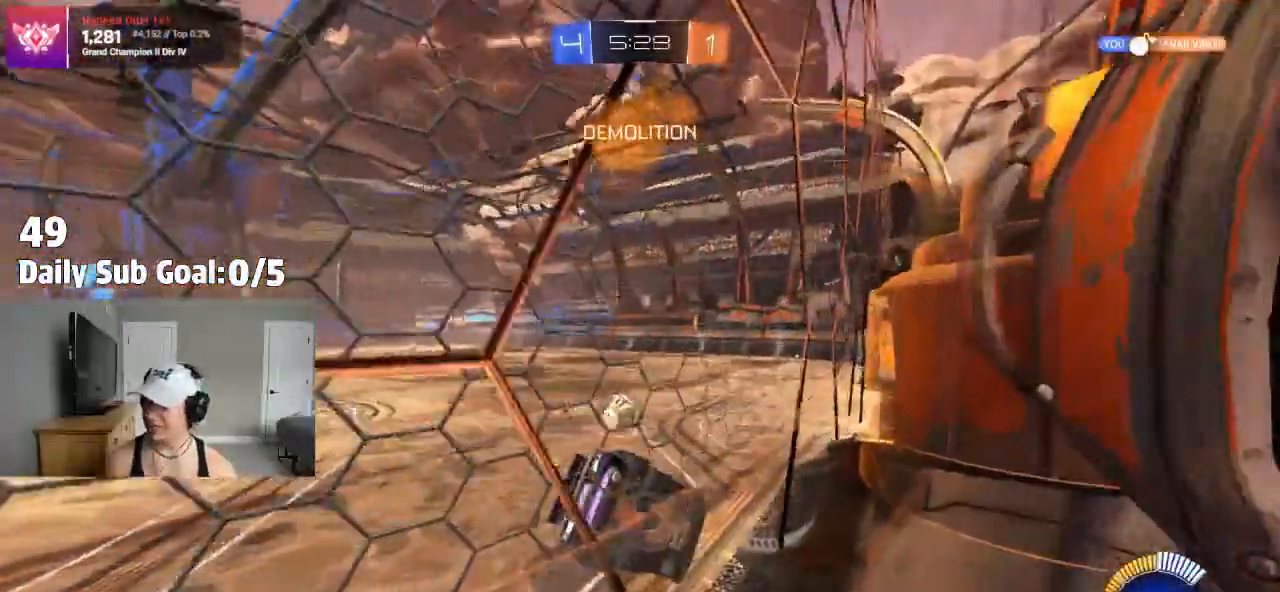
{"dt_ms": 500, "buttons": [], "left_stick": "center", "right_stick": "center", "events": [[200, "left_stick", "center"]]}
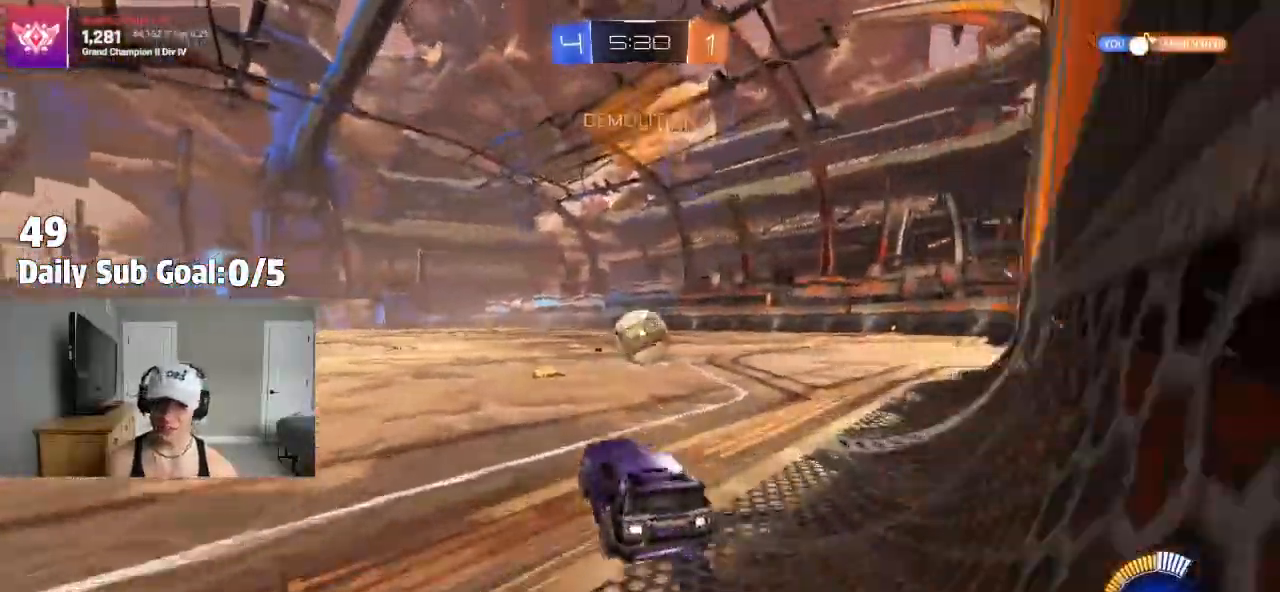
{"dt_ms": 500, "buttons": ["CROSS"], "left_stick": "center", "right_stick": "center"}
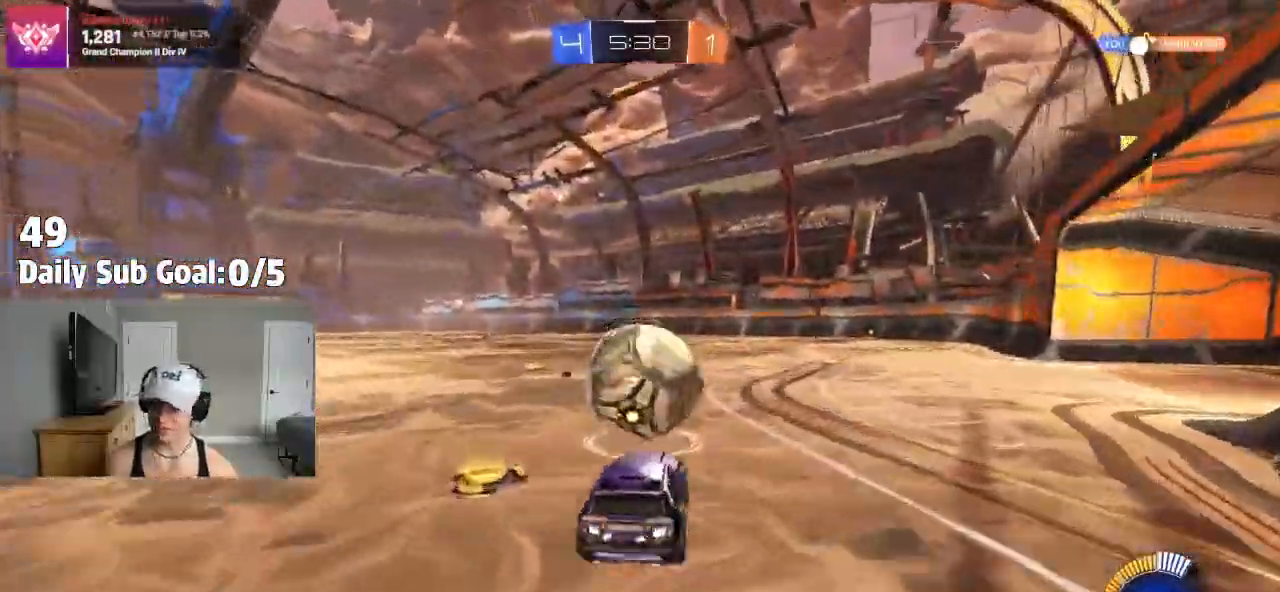
{"dt_ms": 500, "buttons": ["CROSS"], "left_stick": "down-left", "right_stick": "center", "events": [[33, "CROSS", "up"], [100, "left_stick", "up-left"], [167, "CROSS", "down"], [300, "left_stick", "down"], [450, "left_stick", "down-left"]]}
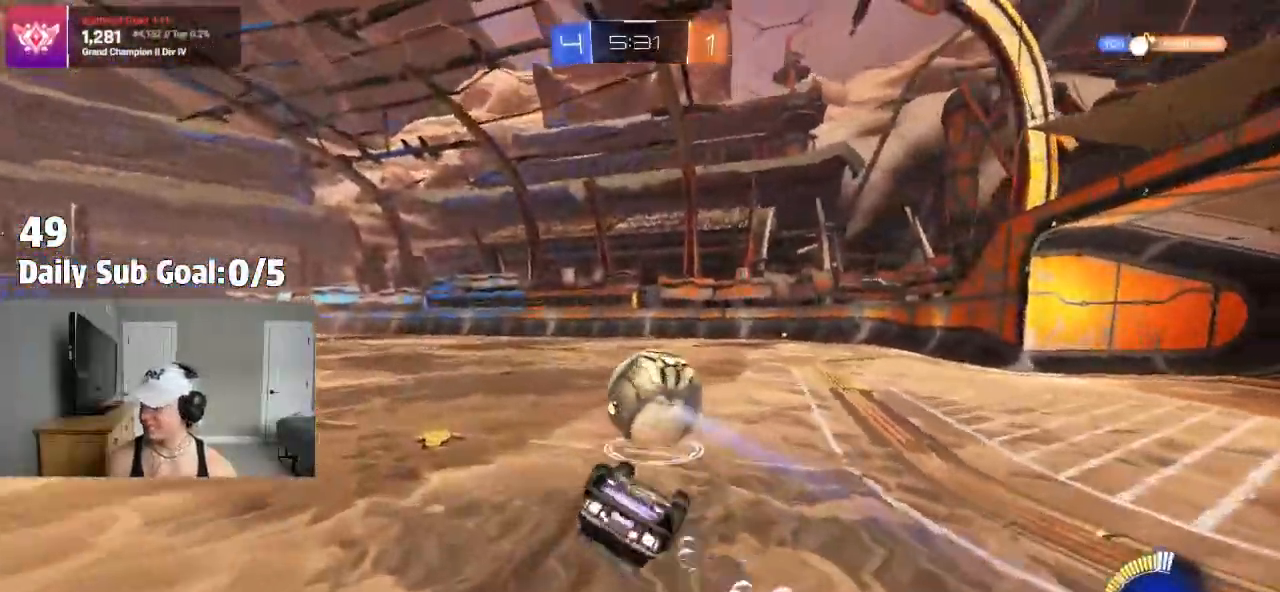
{"dt_ms": 500, "buttons": [], "left_stick": "center", "right_stick": "center", "events": [[383, "CROSS", "up"], [433, "left_stick", "center"]]}
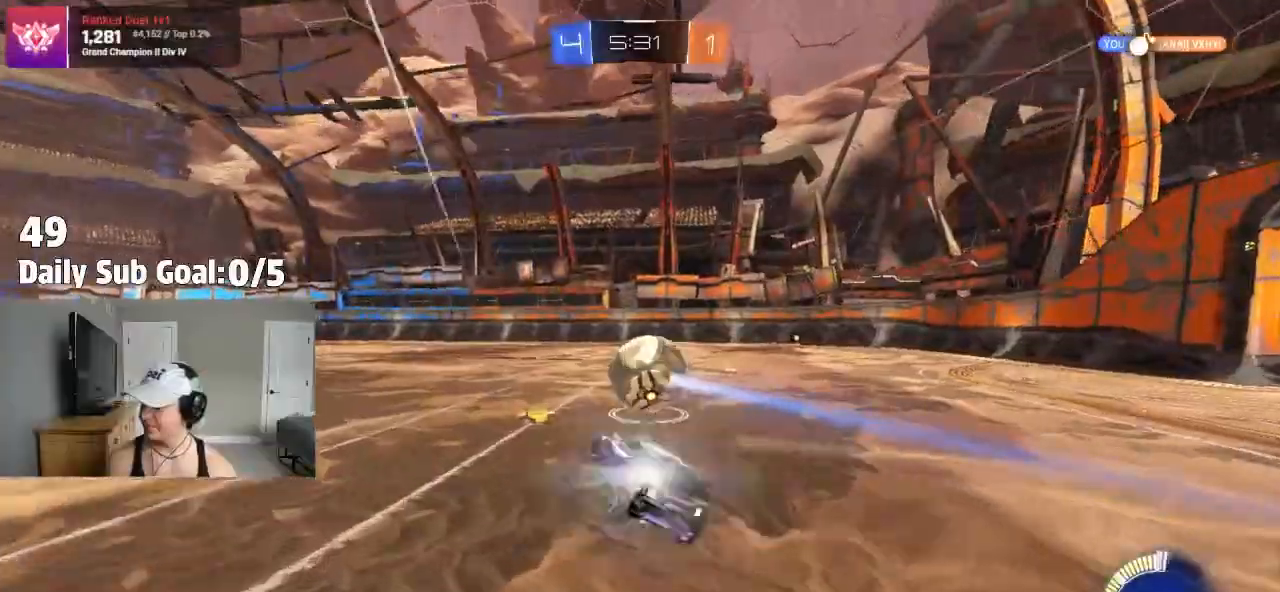
{"dt_ms": 500, "buttons": [], "left_stick": "center", "right_stick": "center", "events": []}
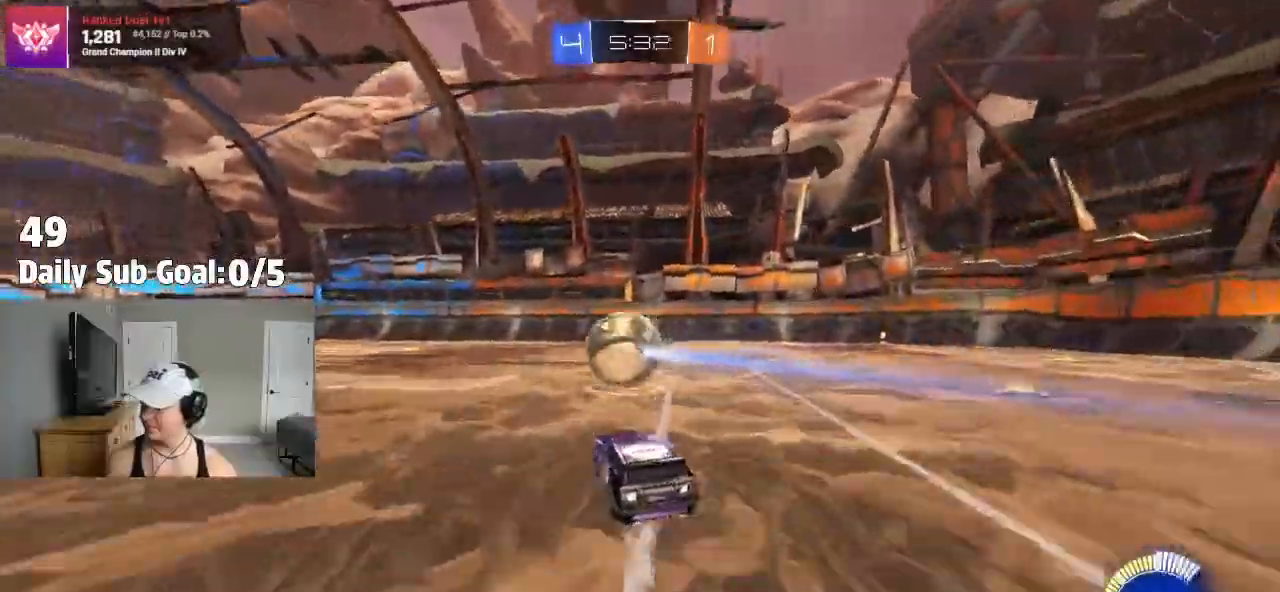
{"dt_ms": 500, "buttons": [], "left_stick": "left", "right_stick": "center", "events": [[250, "left_stick", "left"]]}
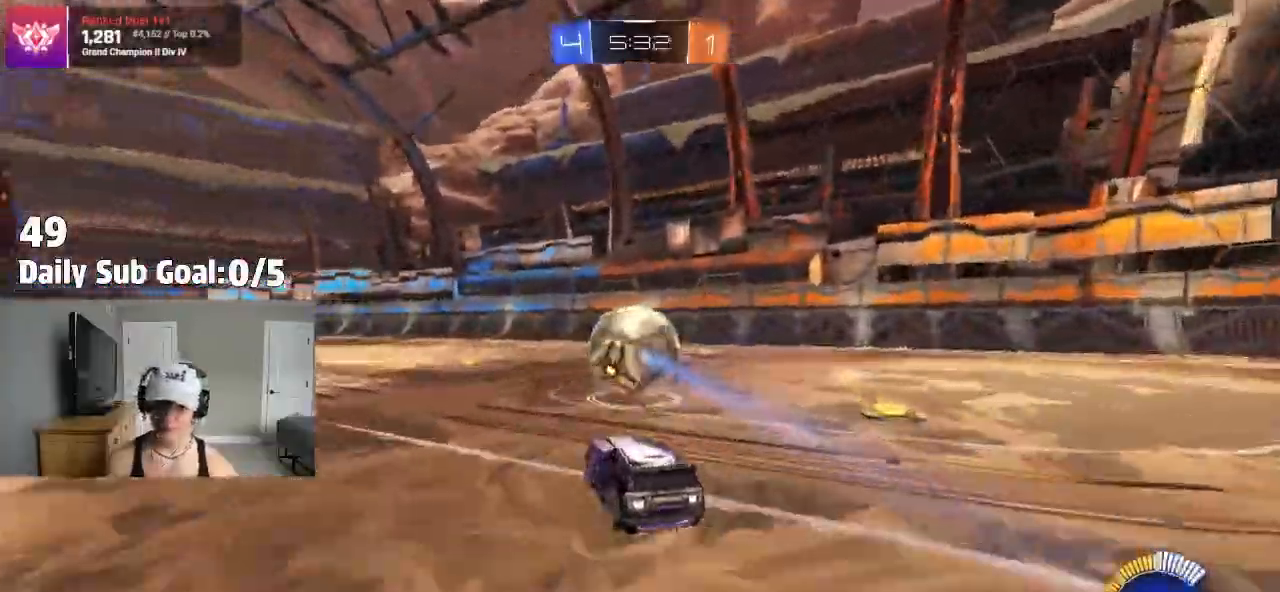
{"dt_ms": 500, "buttons": [], "left_stick": "right", "right_stick": "center", "events": [[67, "left_stick", "center"], [467, "left_stick", "right"]]}
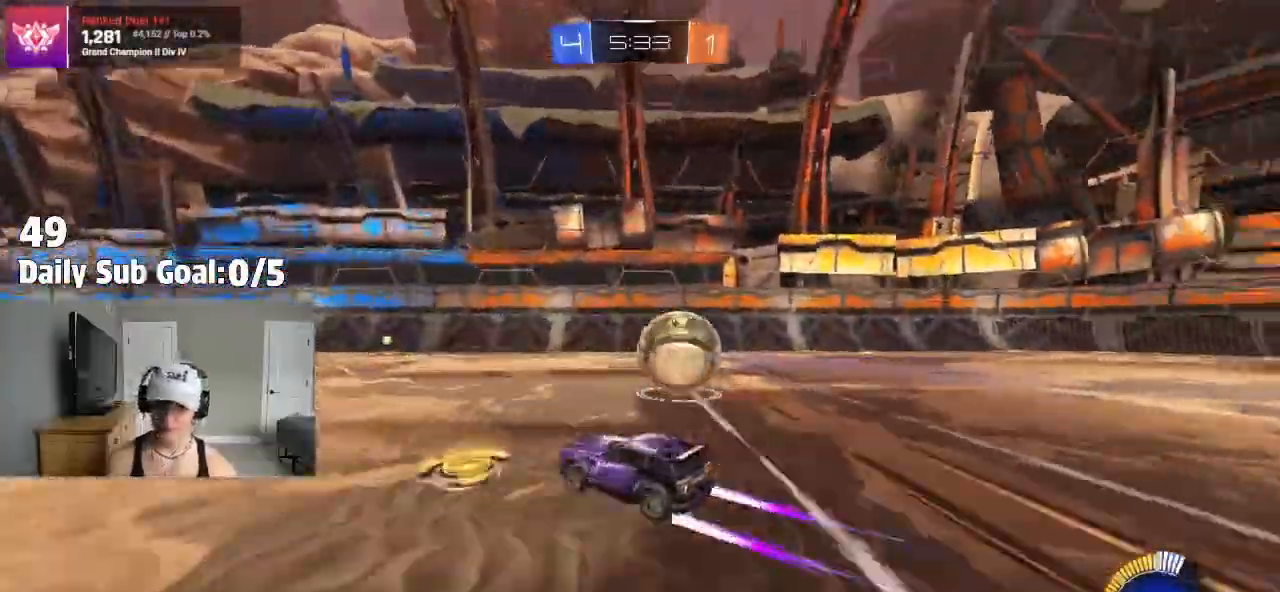
{"dt_ms": 500, "buttons": [], "left_stick": "left", "right_stick": "center", "events": [[200, "left_stick", "center"], [383, "left_stick", "left"]]}
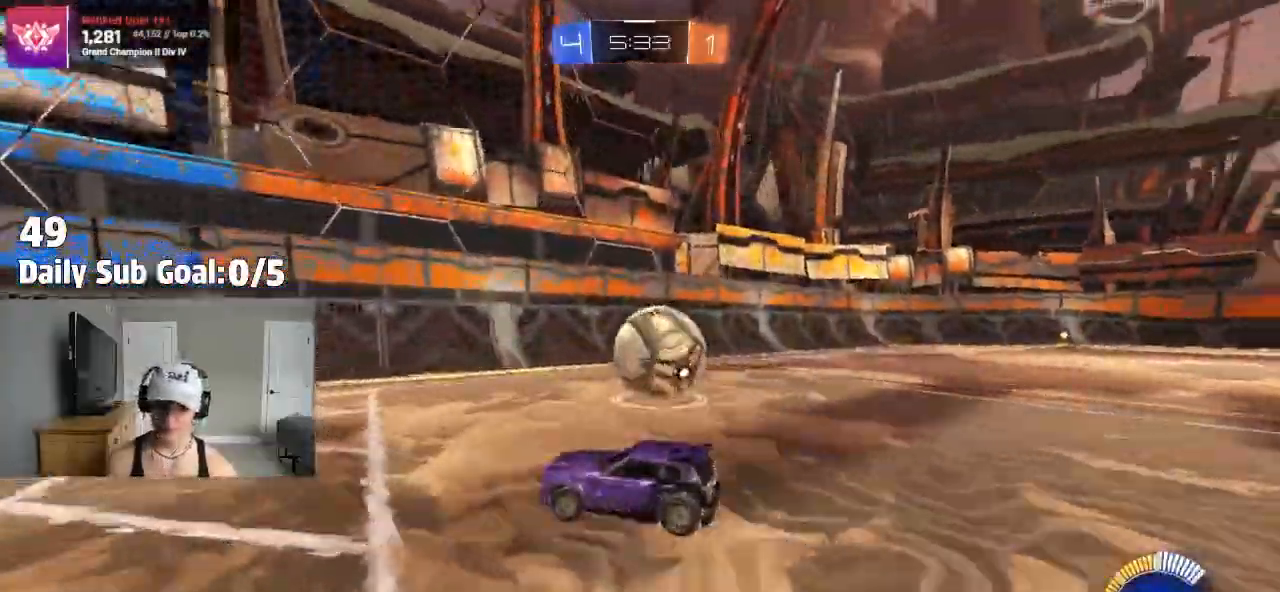
{"dt_ms": 500, "buttons": [], "left_stick": "center", "right_stick": "center", "events": [[33, "left_stick", "center"], [100, "left_stick", "right"], [250, "left_stick", "center"]]}
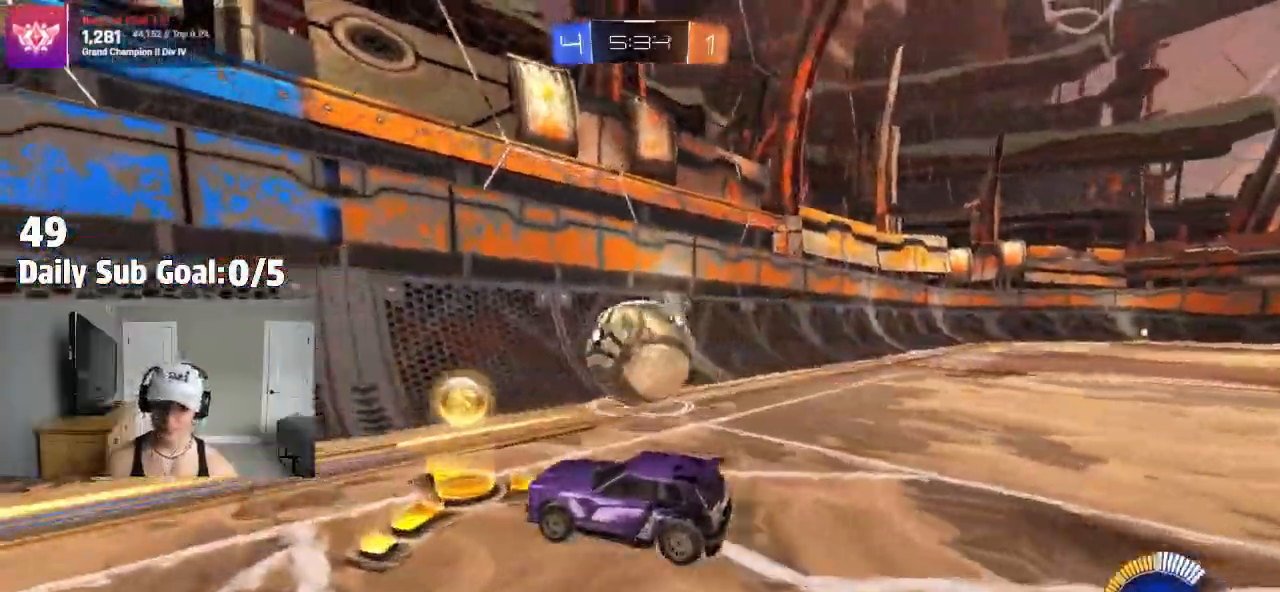
{"dt_ms": 500, "buttons": [], "left_stick": "center", "right_stick": "center", "events": [[217, "left_stick", "right"], [483, "left_stick", "center"]]}
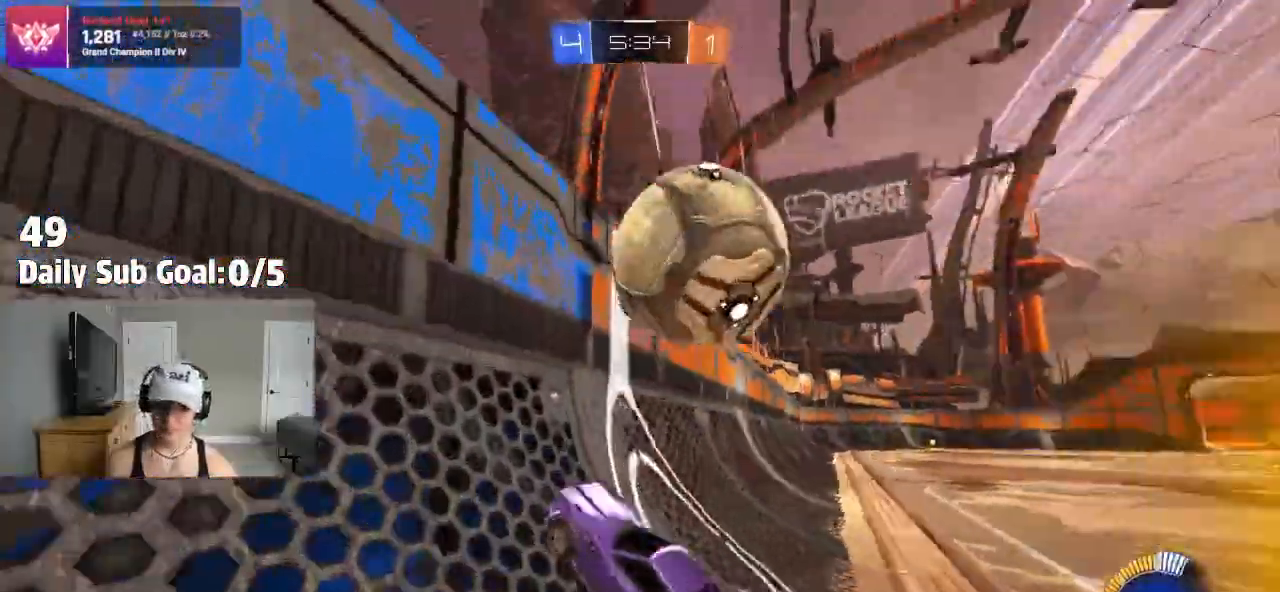
{"dt_ms": 500, "buttons": ["CROSS"], "left_stick": "down-left", "right_stick": "center"}
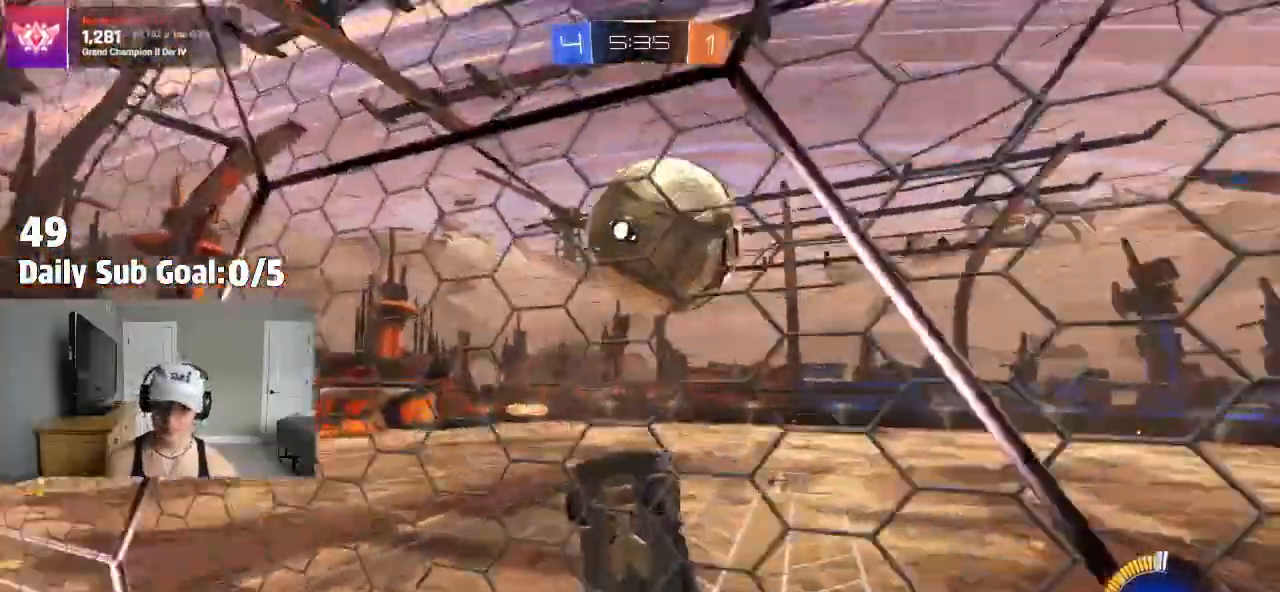
{"dt_ms": 500, "buttons": ["CROSS", "L1"], "left_stick": "left", "right_stick": "center", "events": [[217, "L1", "down"], [267, "L1", "up"], [283, "left_stick", "left"], [383, "L1", "down"]]}
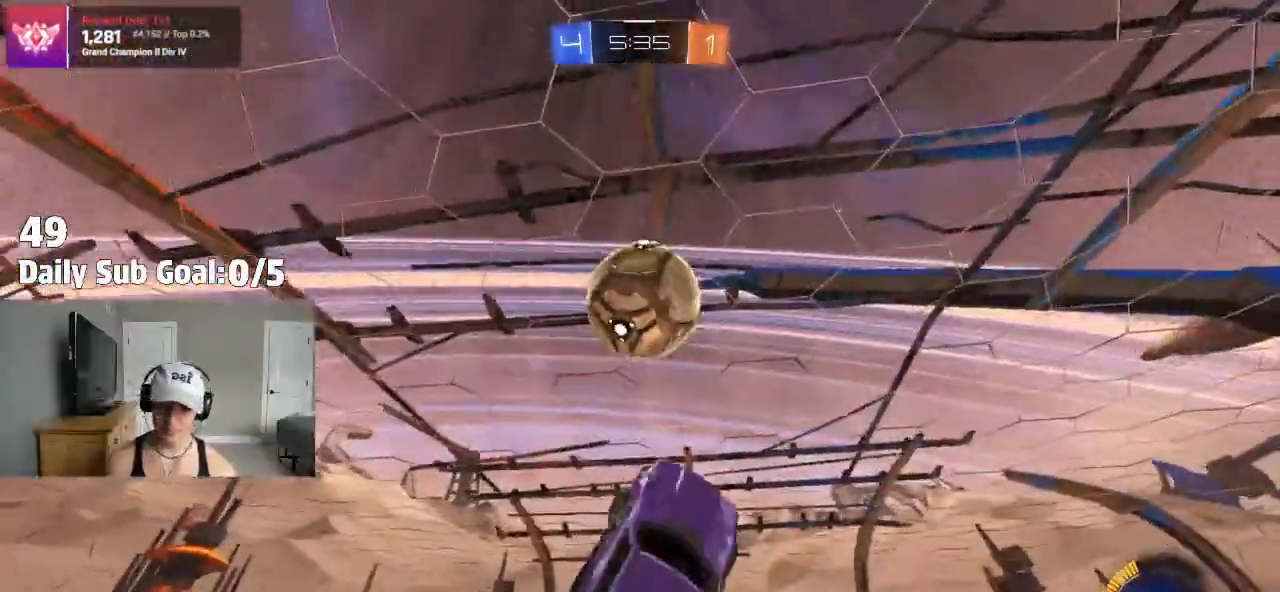
{"dt_ms": 500, "buttons": ["CROSS"], "left_stick": "center", "right_stick": "center", "events": [[50, "L1", "up"], [217, "left_stick", "down-left"], [400, "left_stick", "down-right"], [483, "left_stick", "center"]]}
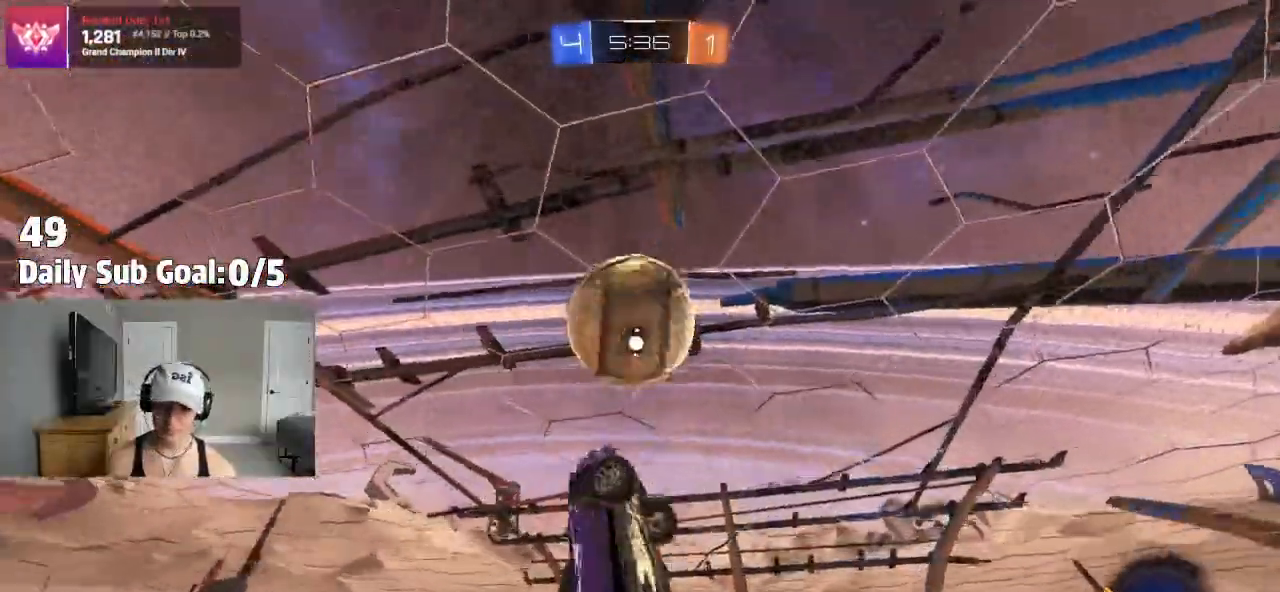
{"dt_ms": 500, "buttons": [], "left_stick": "down", "right_stick": "center", "events": [[33, "left_stick", "down-left"], [150, "CROSS", "up"], [233, "left_stick", "left"], [333, "left_stick", "center"], [450, "left_stick", "down"]]}
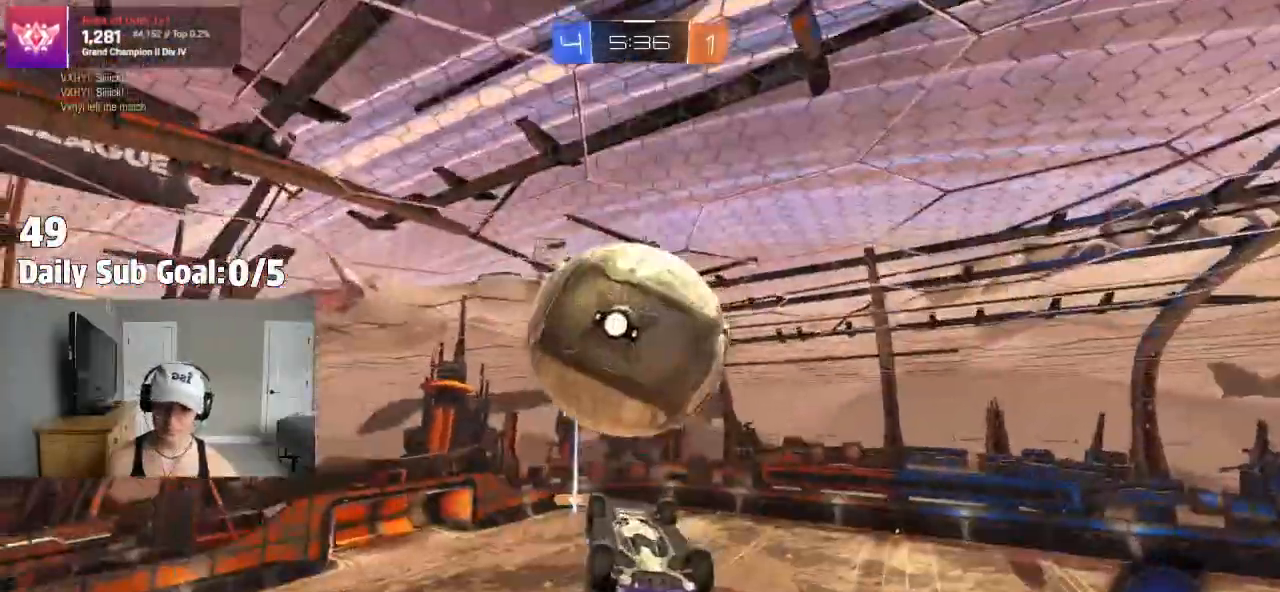
{"dt_ms": 500, "buttons": ["L1"], "left_stick": "left", "right_stick": "center", "events": [[50, "left_stick", "center"], [250, "left_stick", "left"], [333, "L1", "down"]]}
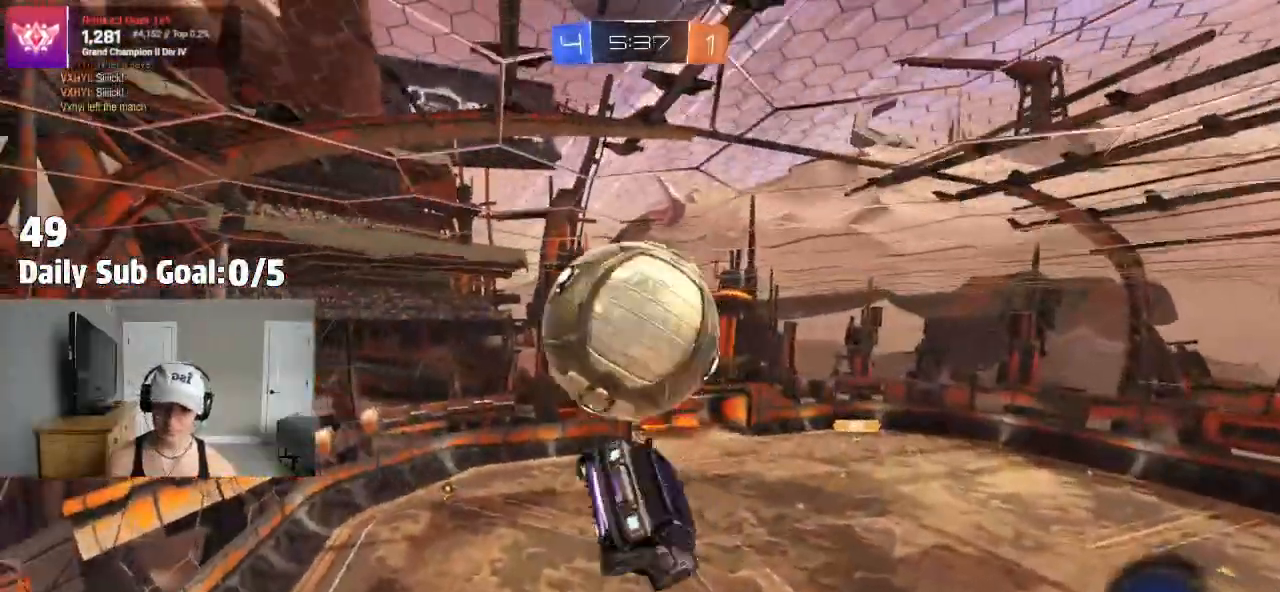
{"dt_ms": 500, "buttons": [], "left_stick": "center", "right_stick": "center", "events": [[150, "L1", "up"], [217, "left_stick", "center"], [233, "TRIANGLE", "down"], [283, "left_stick", "up-right"], [350, "TRIANGLE", "up"], [450, "left_stick", "center"]]}
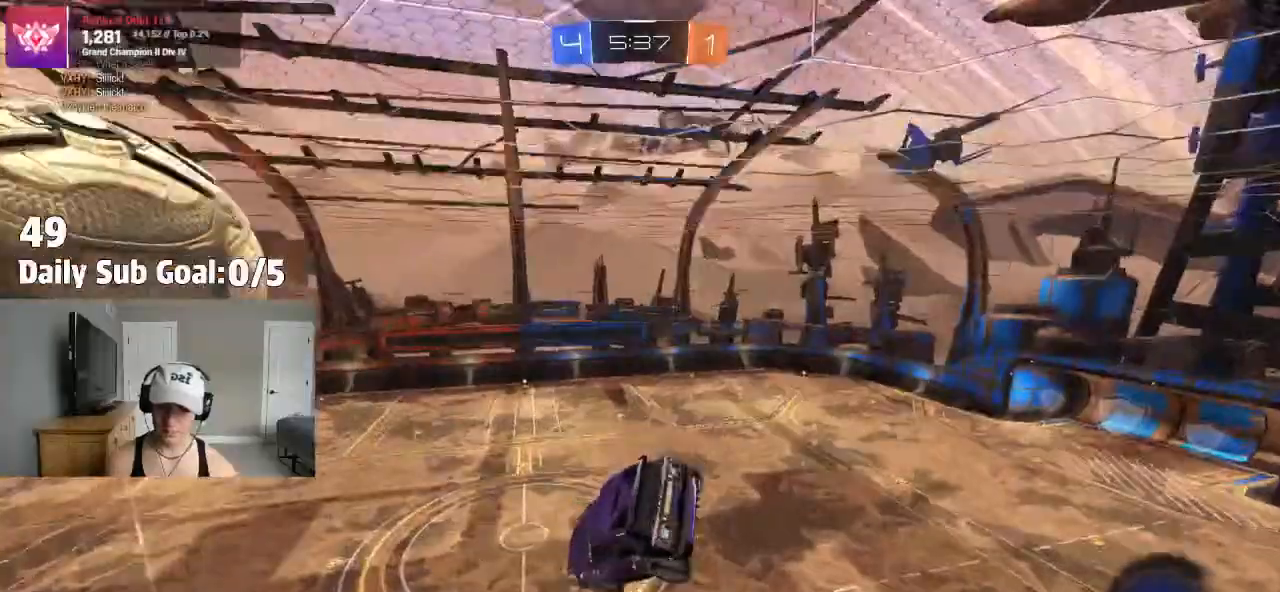
{"dt_ms": 500, "buttons": [], "left_stick": "center", "right_stick": "center", "events": []}